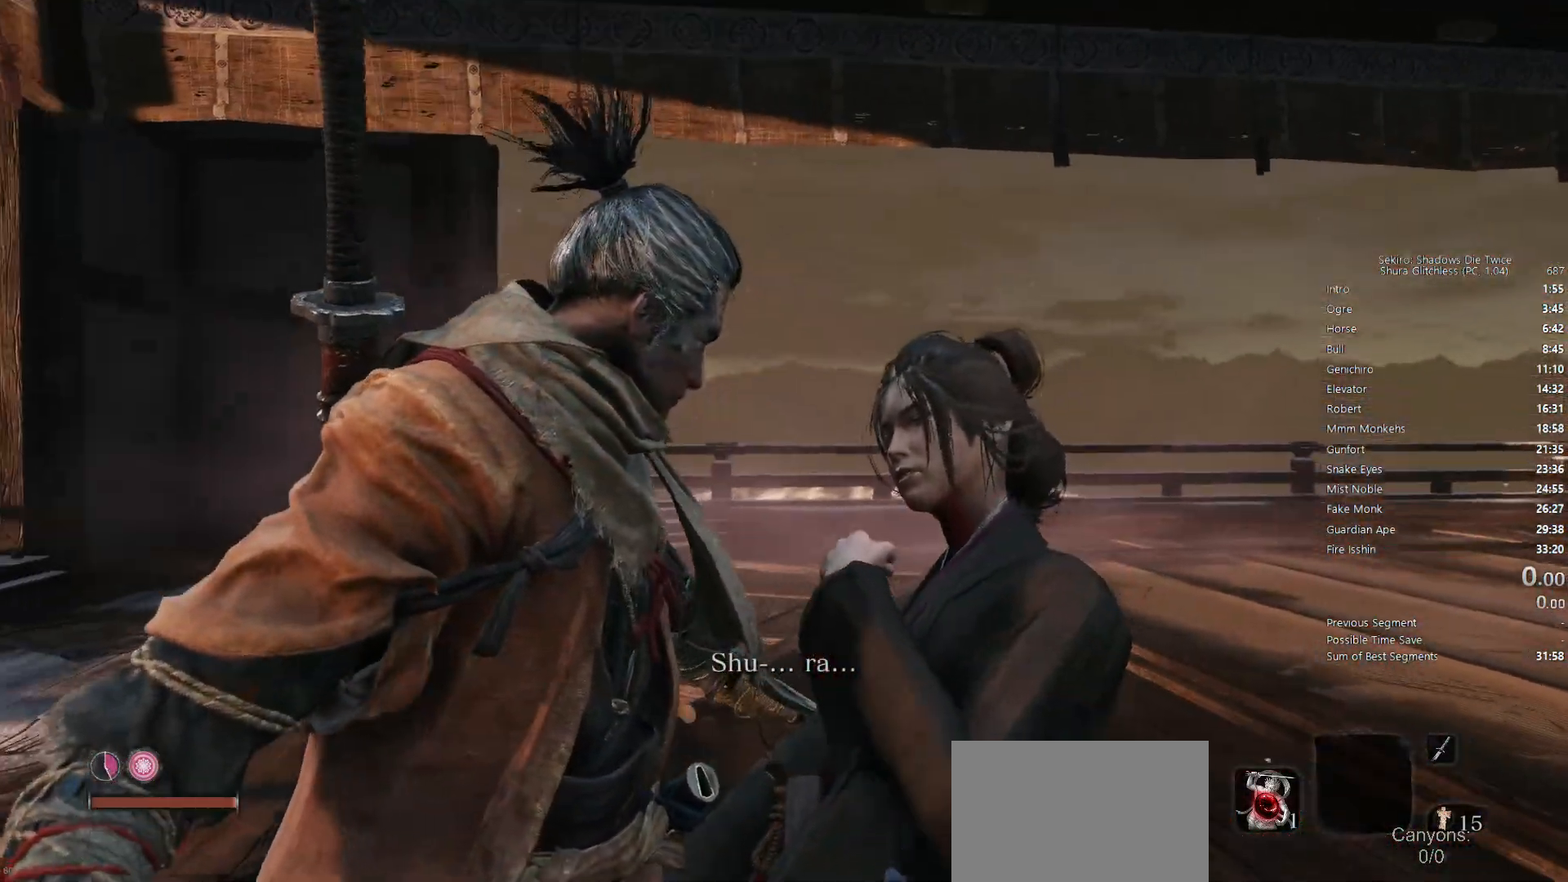
Gameplay with a controller (PlayStation layout); each line is a JSON object with the inputs held at the frame after it. "events" lists button and stick changes between this image and that frame as [ms after this image, input, new state], when the widget could be followed in between.
{"buttons": ["CIRCLE"], "left_stick": "right", "right_stick": "down-right", "events": []}
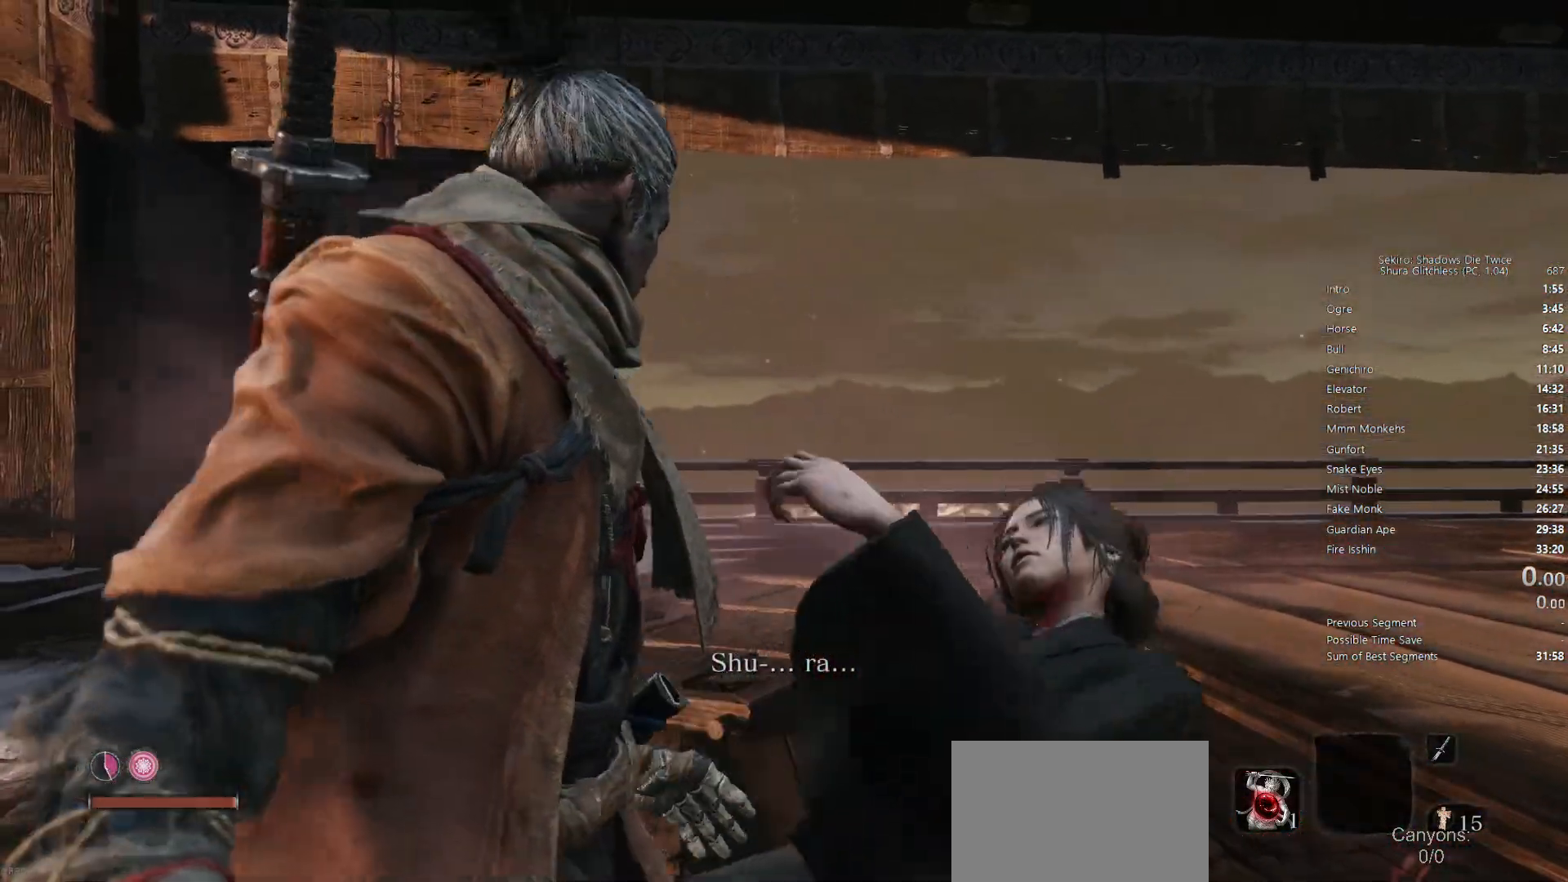
{"buttons": ["CIRCLE"], "left_stick": "up-right", "right_stick": "center", "events": [[317, "left_stick", "up-right"], [417, "right_stick", "center"]]}
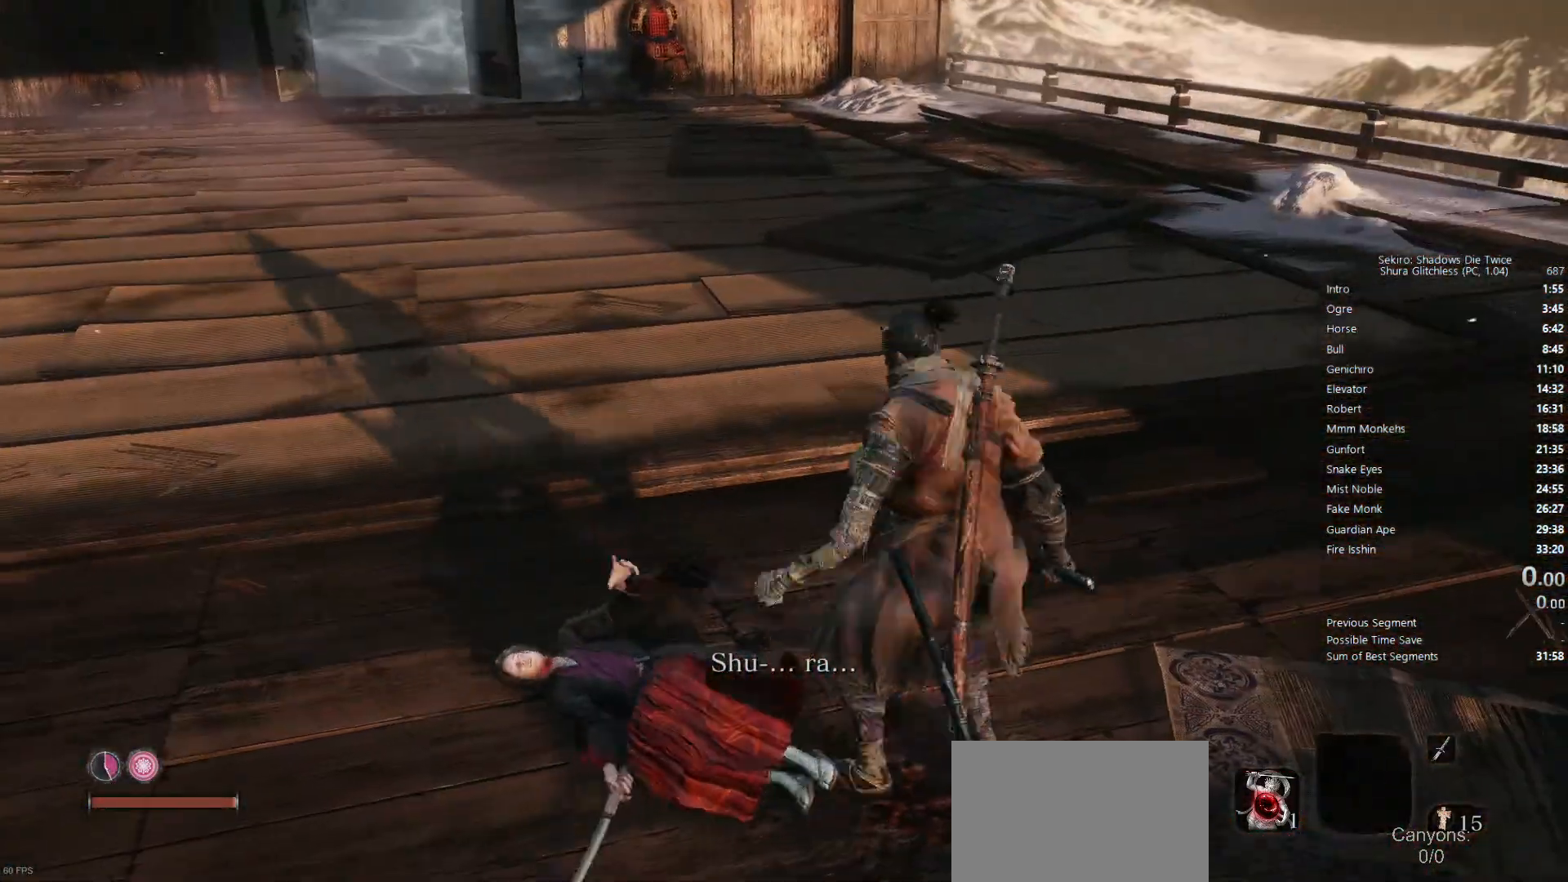
{"buttons": ["CIRCLE"], "left_stick": "up", "right_stick": "center", "events": [[17, "left_stick", "up"]]}
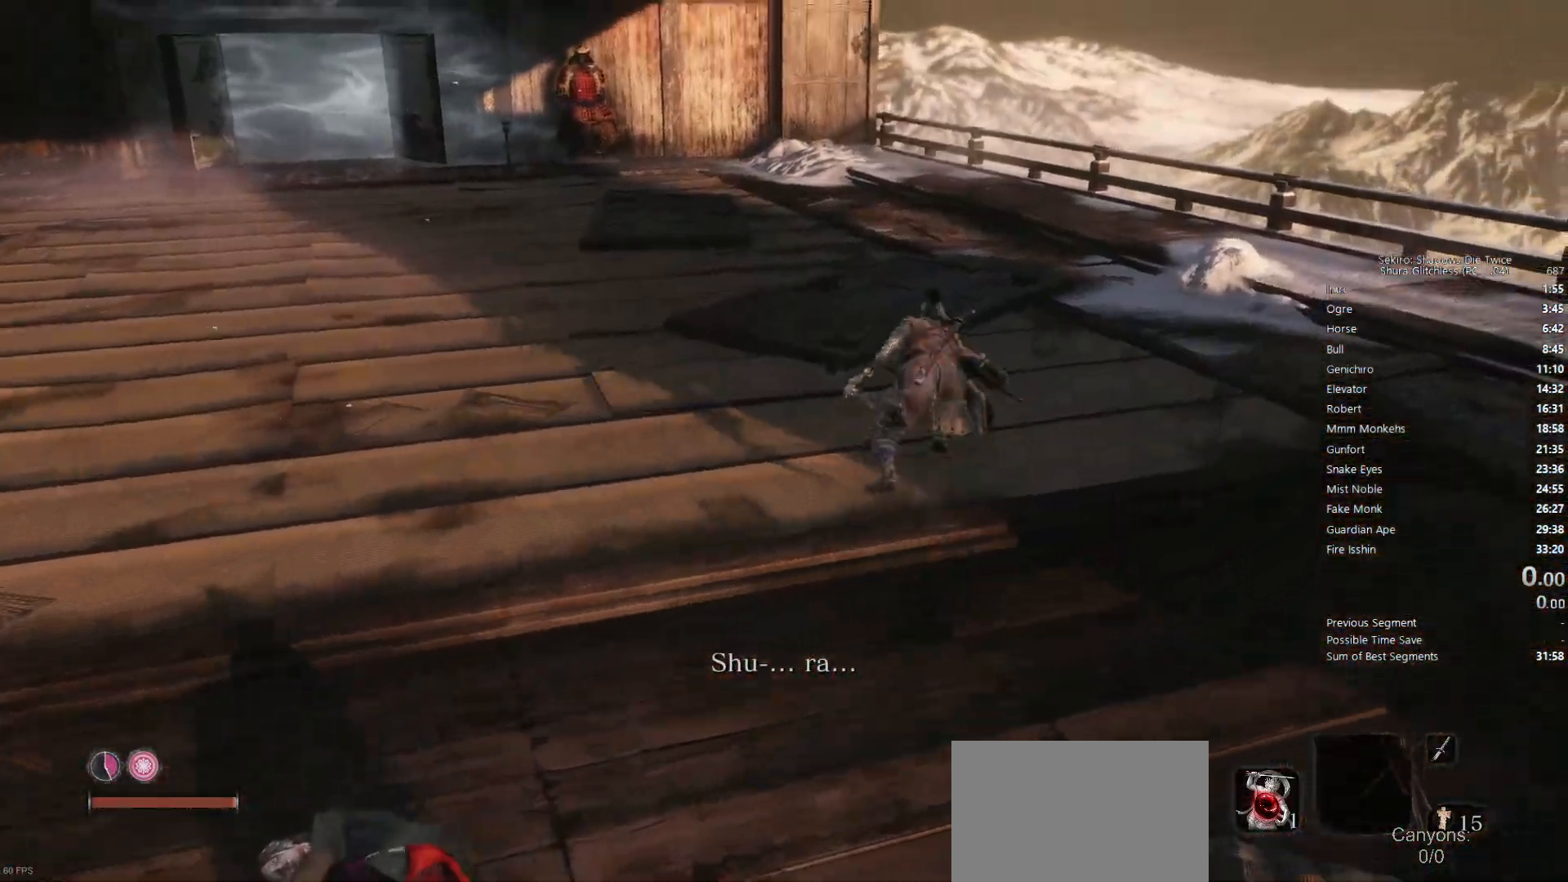
{"buttons": ["CIRCLE"], "left_stick": "up", "right_stick": "center", "events": [[250, "right_stick", "left"], [417, "right_stick", "center"]]}
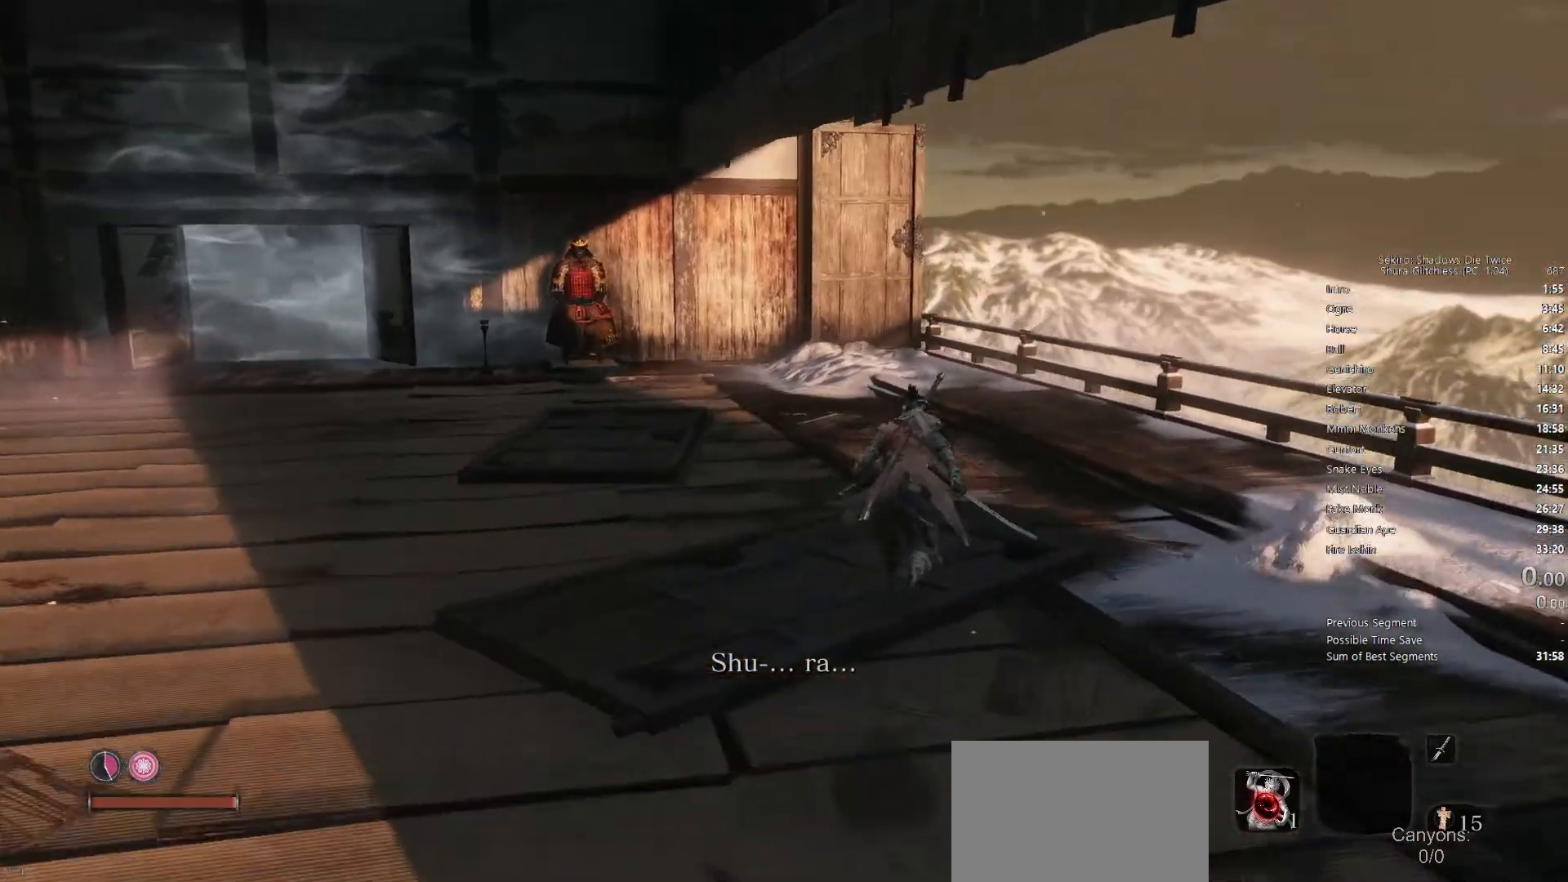
{"buttons": ["CIRCLE"], "left_stick": "up", "right_stick": "left", "events": [[400, "right_stick", "left"]]}
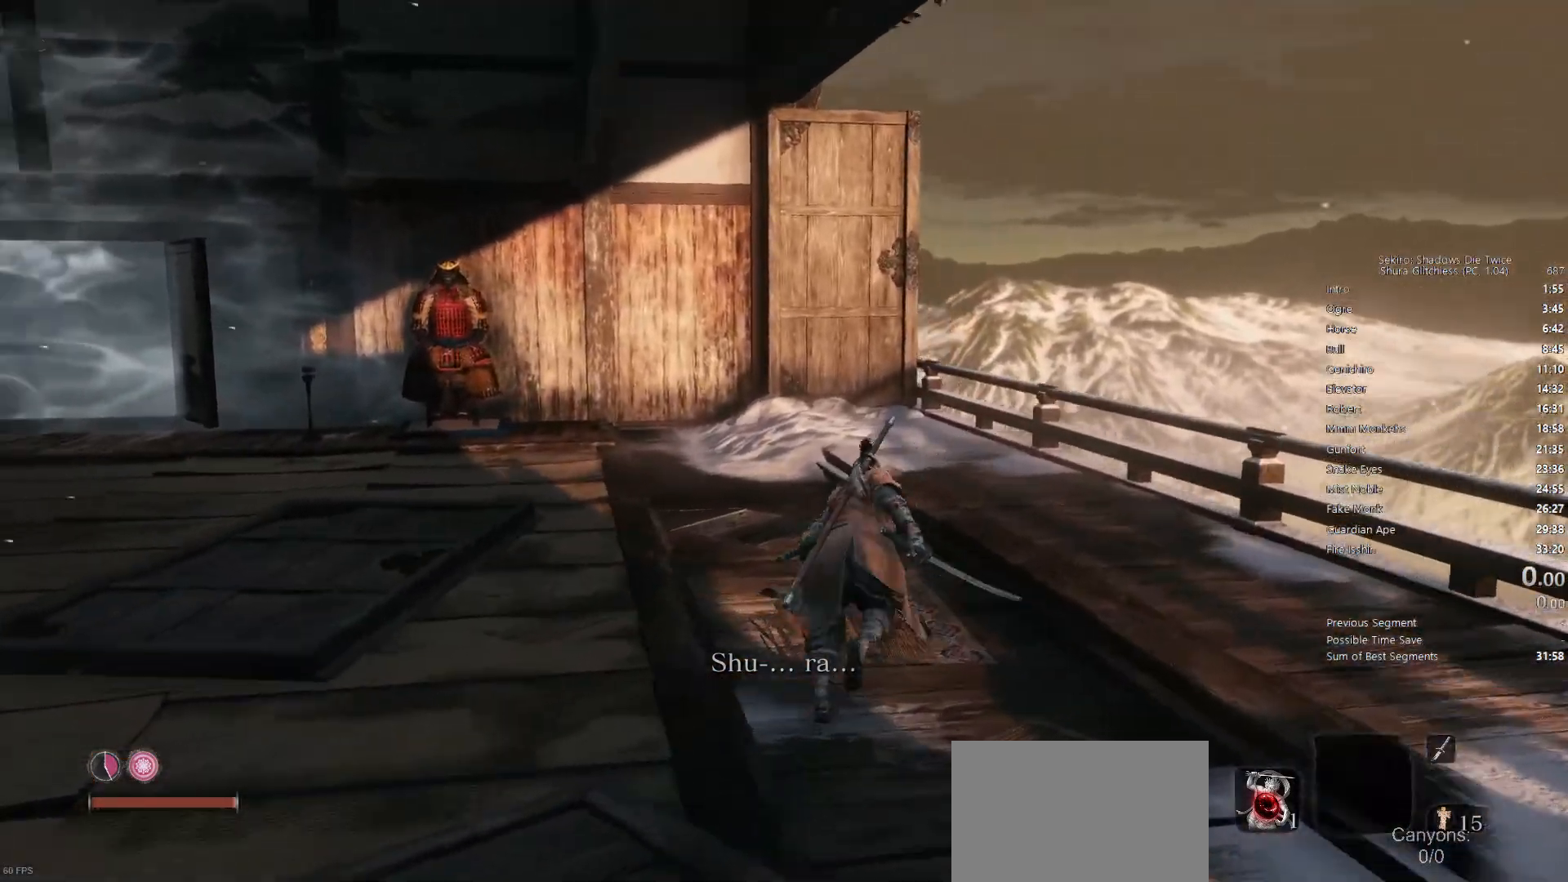
{"buttons": [], "left_stick": "up", "right_stick": "left", "events": [[50, "right_stick", "center"], [483, "right_stick", "left"], [500, "CIRCLE", "up"]]}
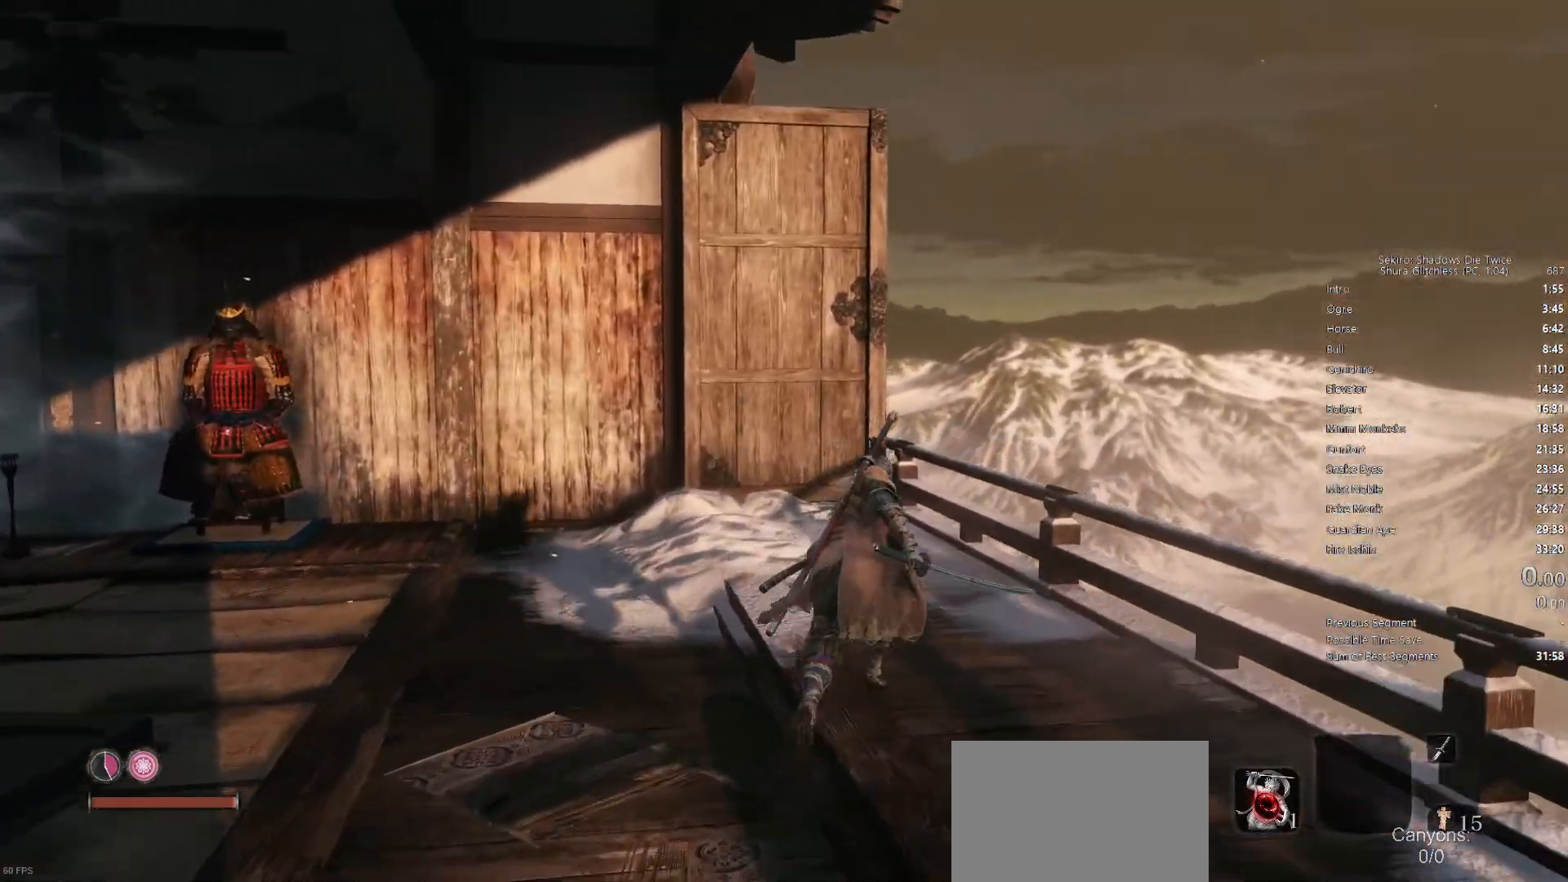
{"buttons": [], "left_stick": "up", "right_stick": "center", "events": [[117, "right_stick", "center"], [167, "CIRCLE", "down"], [500, "CIRCLE", "up"]]}
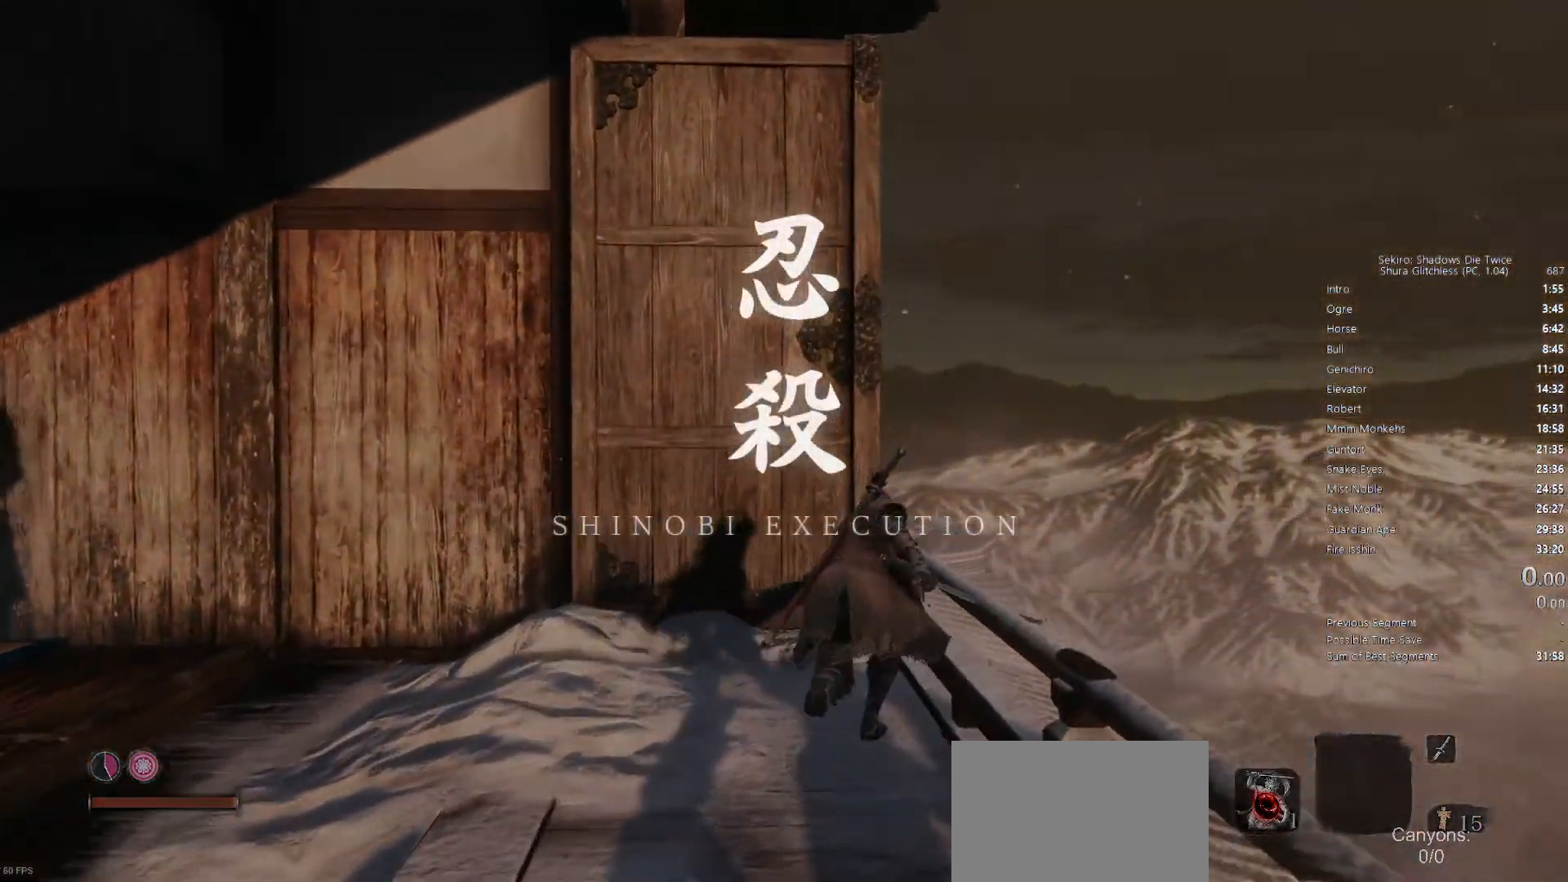
{"buttons": [], "left_stick": "up", "right_stick": "center", "events": []}
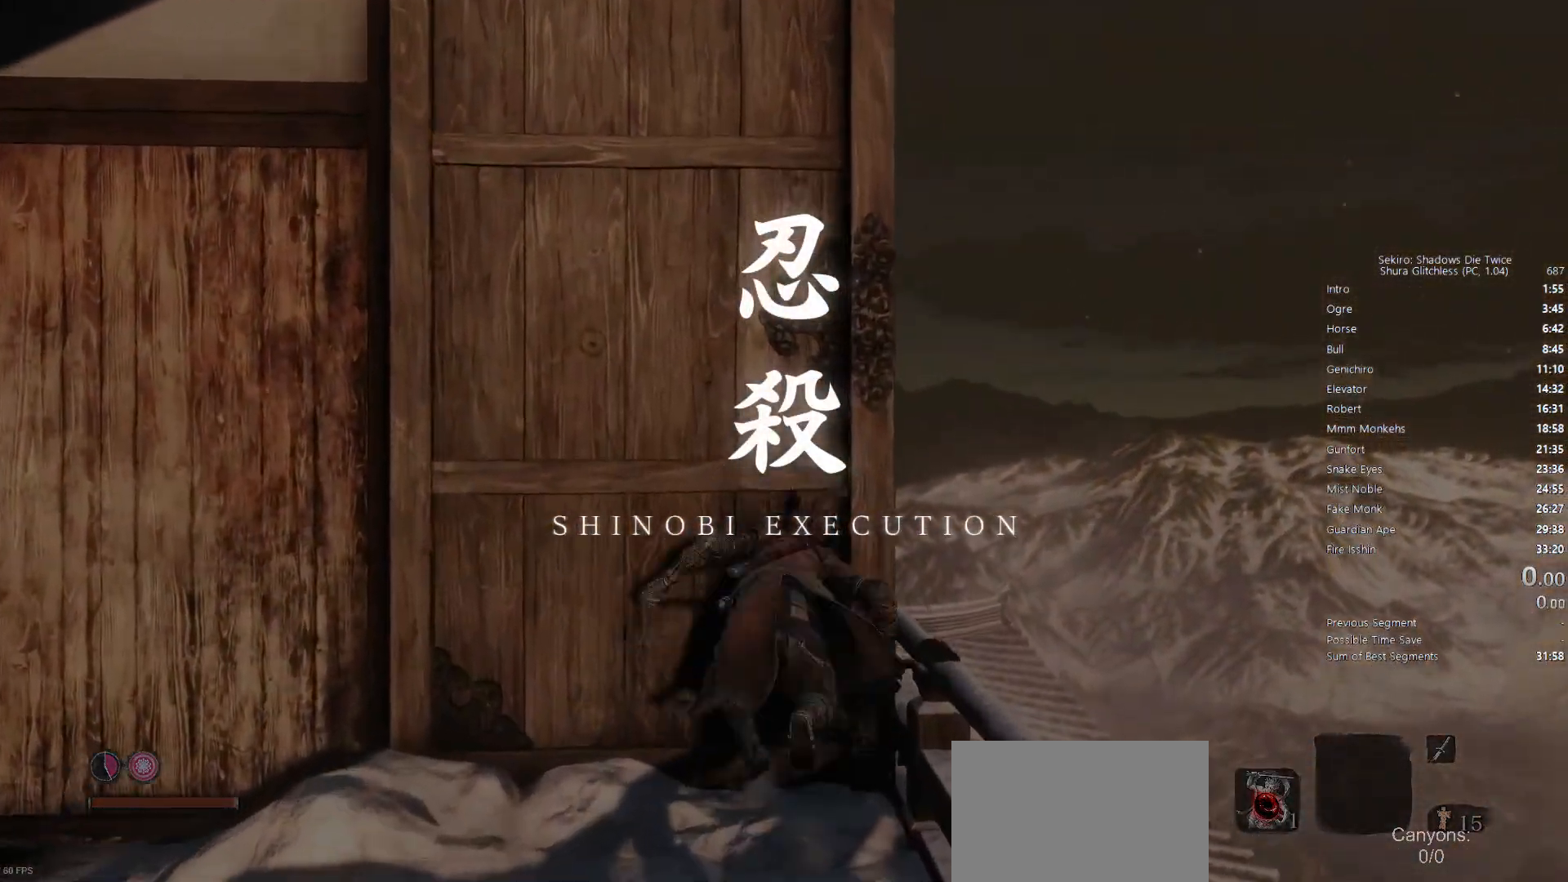
{"buttons": [], "left_stick": "up", "right_stick": "center", "events": [[50, "SQUARE", "down"], [167, "SQUARE", "up"], [333, "right_stick", "down-left"], [433, "right_stick", "center"]]}
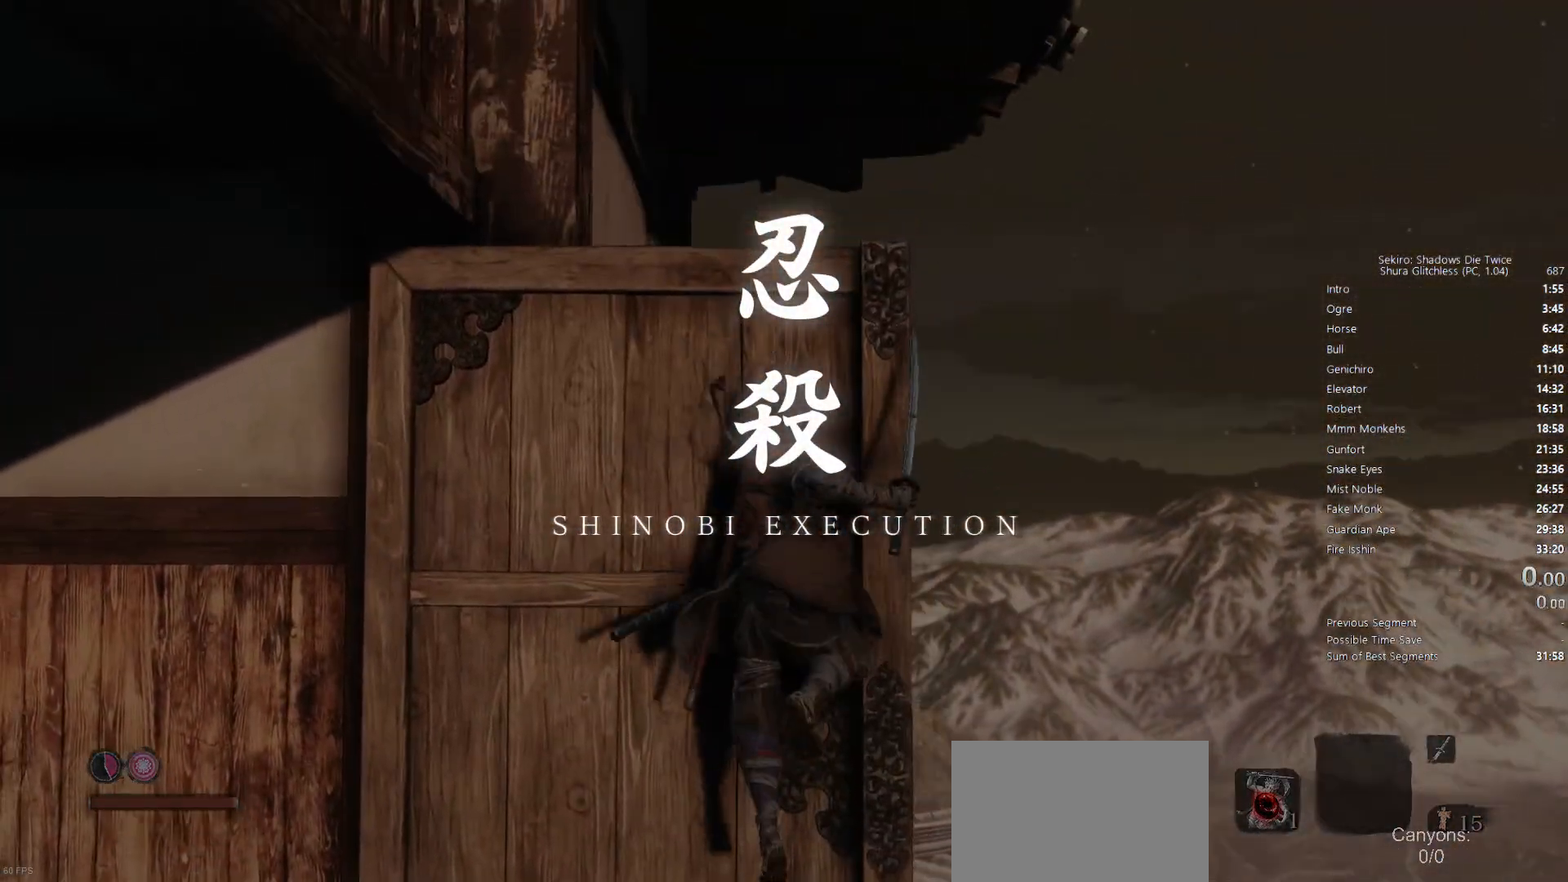
{"buttons": [], "left_stick": "up", "right_stick": "center", "events": []}
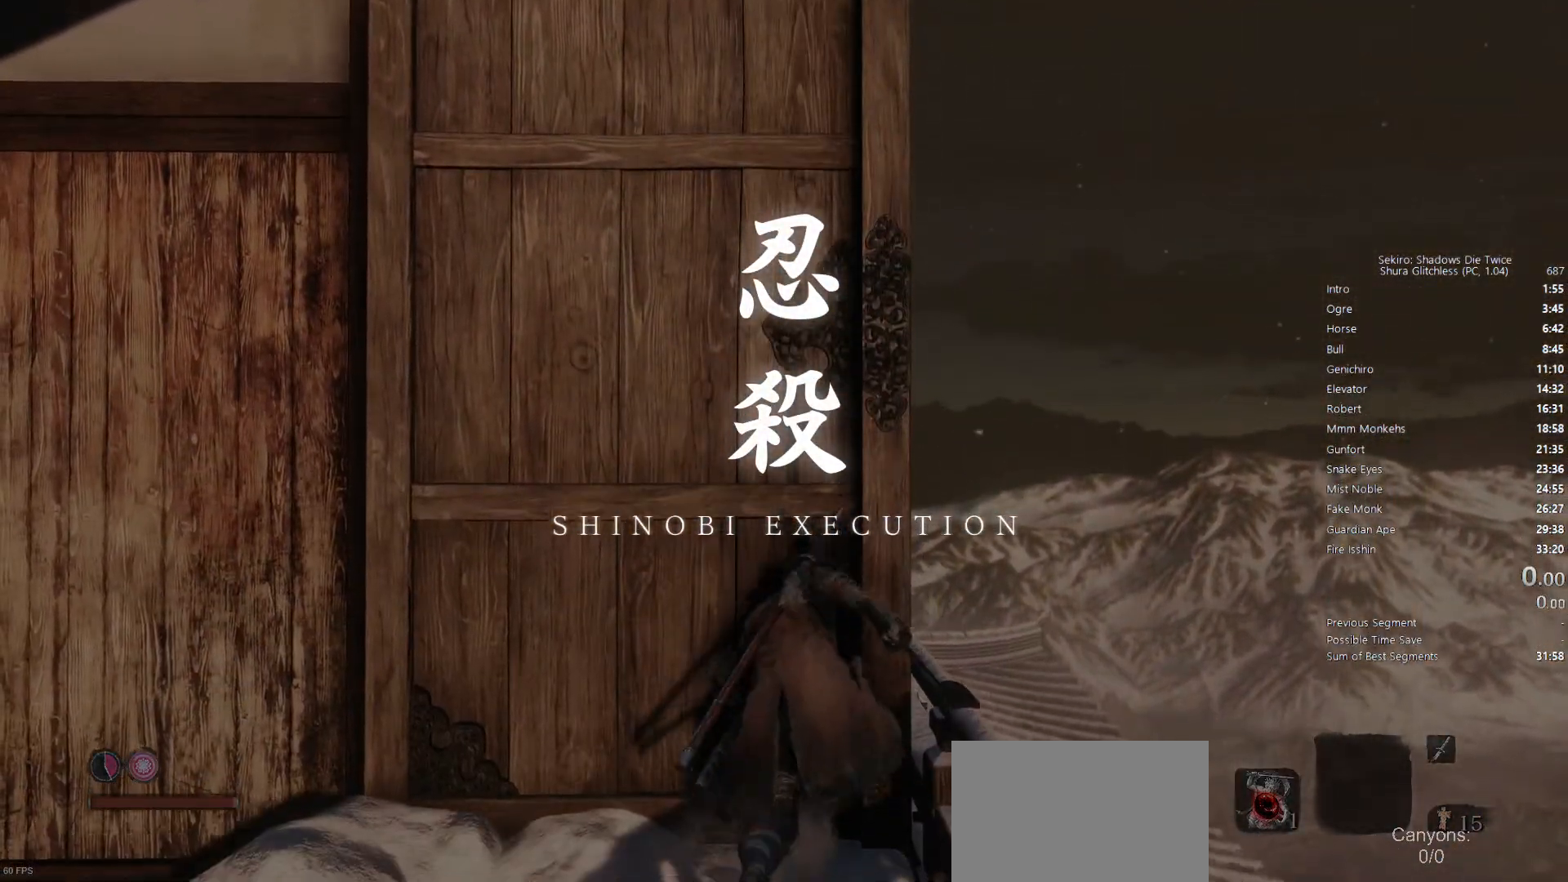
{"buttons": [], "left_stick": "up", "right_stick": "center", "events": [[283, "SQUARE", "down"], [400, "SQUARE", "up"]]}
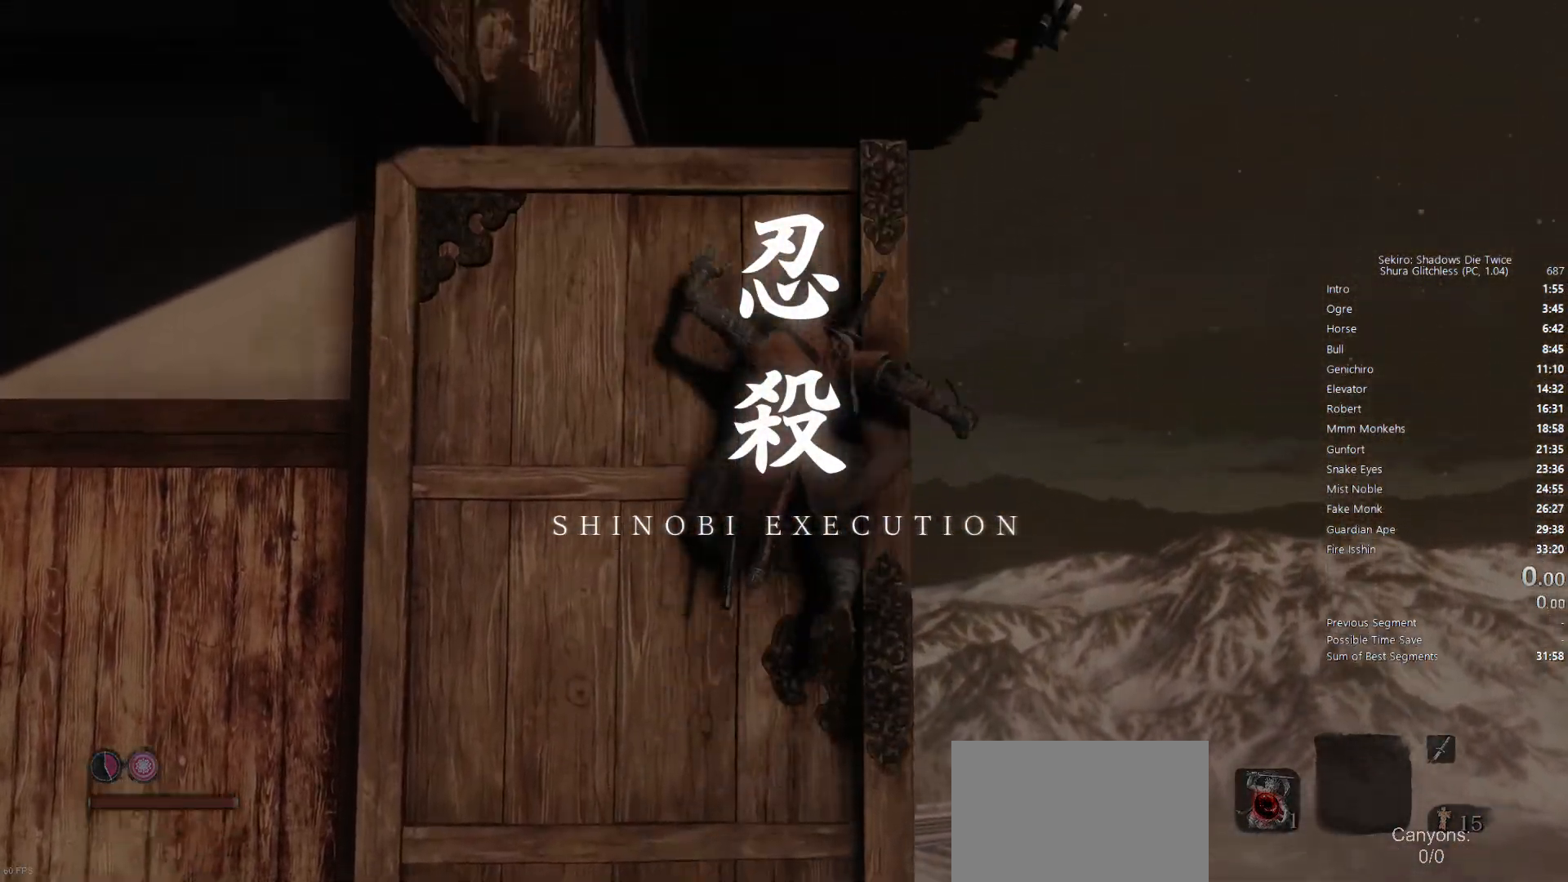
{"buttons": [], "left_stick": "up", "right_stick": "center", "events": []}
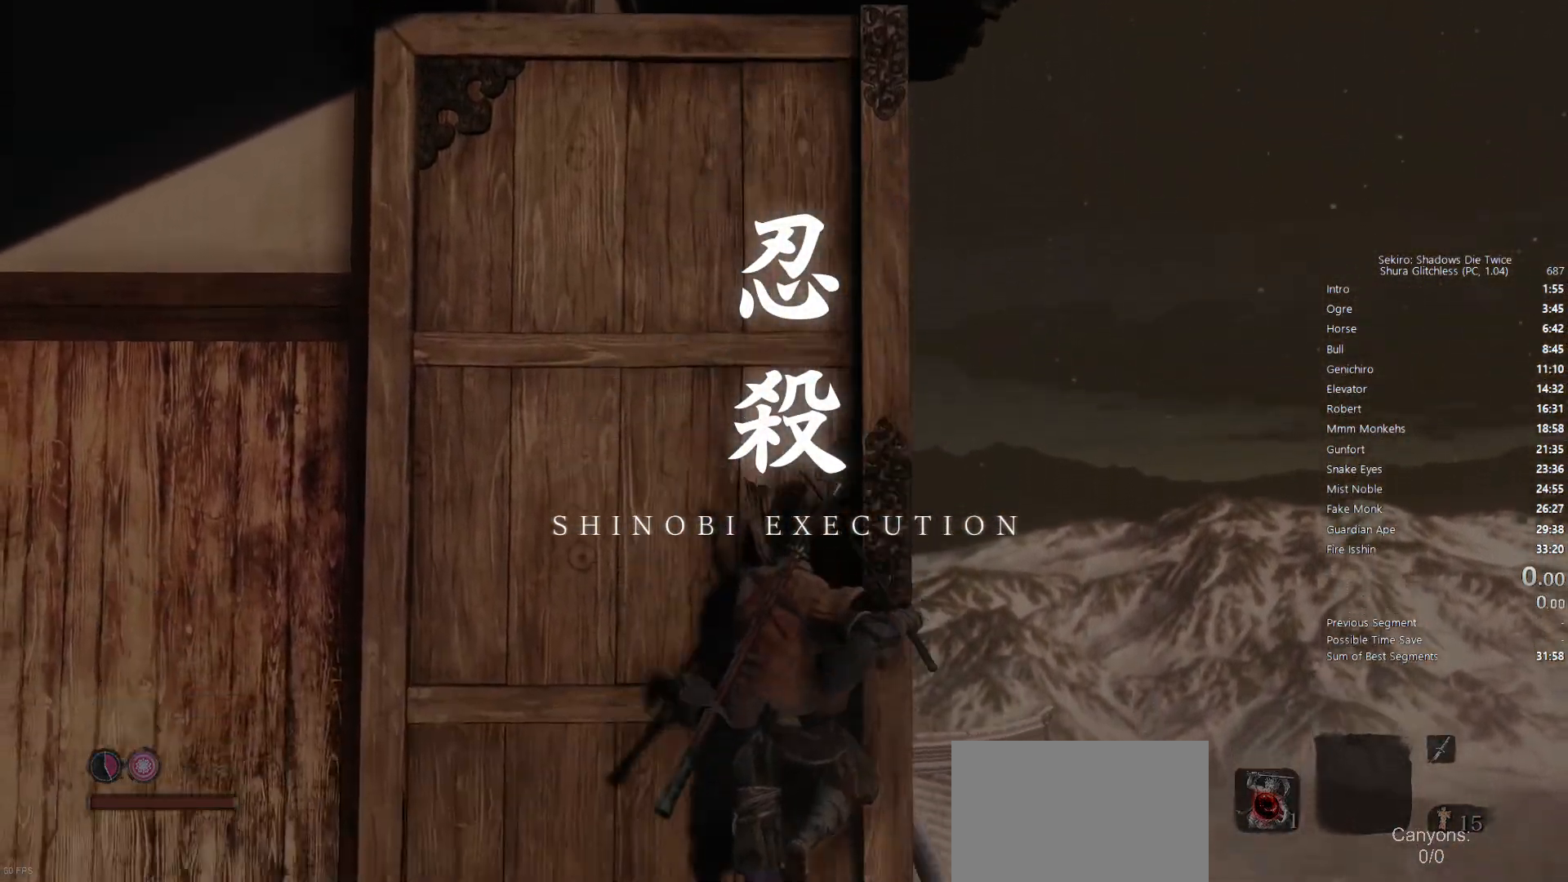
{"buttons": ["SQUARE"], "left_stick": "up", "right_stick": "center", "events": [[417, "SQUARE", "down"]]}
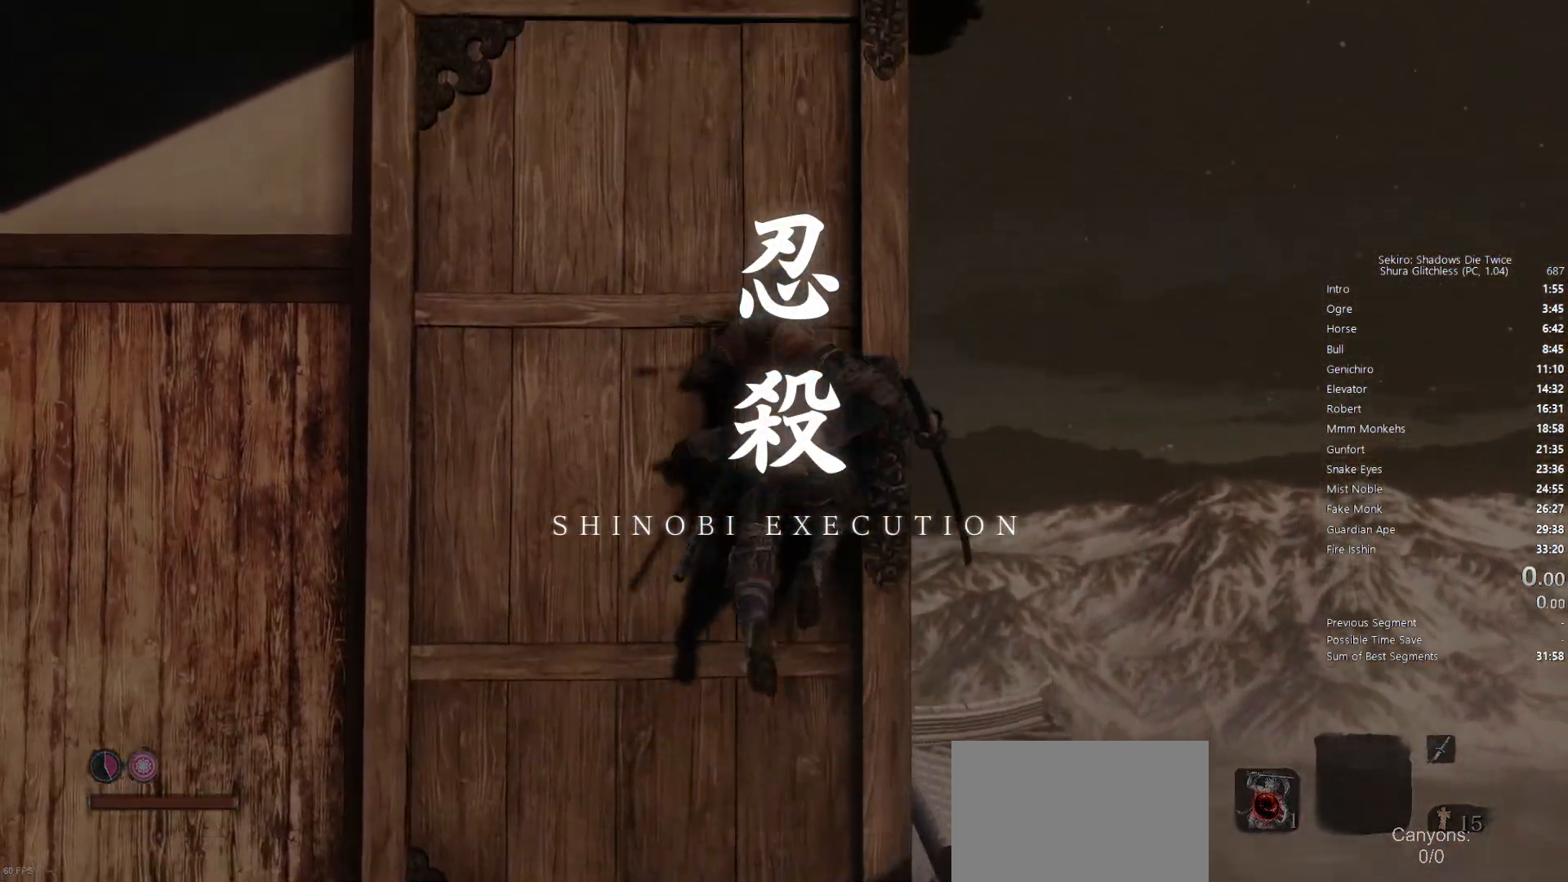
{"buttons": [], "left_stick": "up", "right_stick": "center", "events": [[17, "SQUARE", "up"]]}
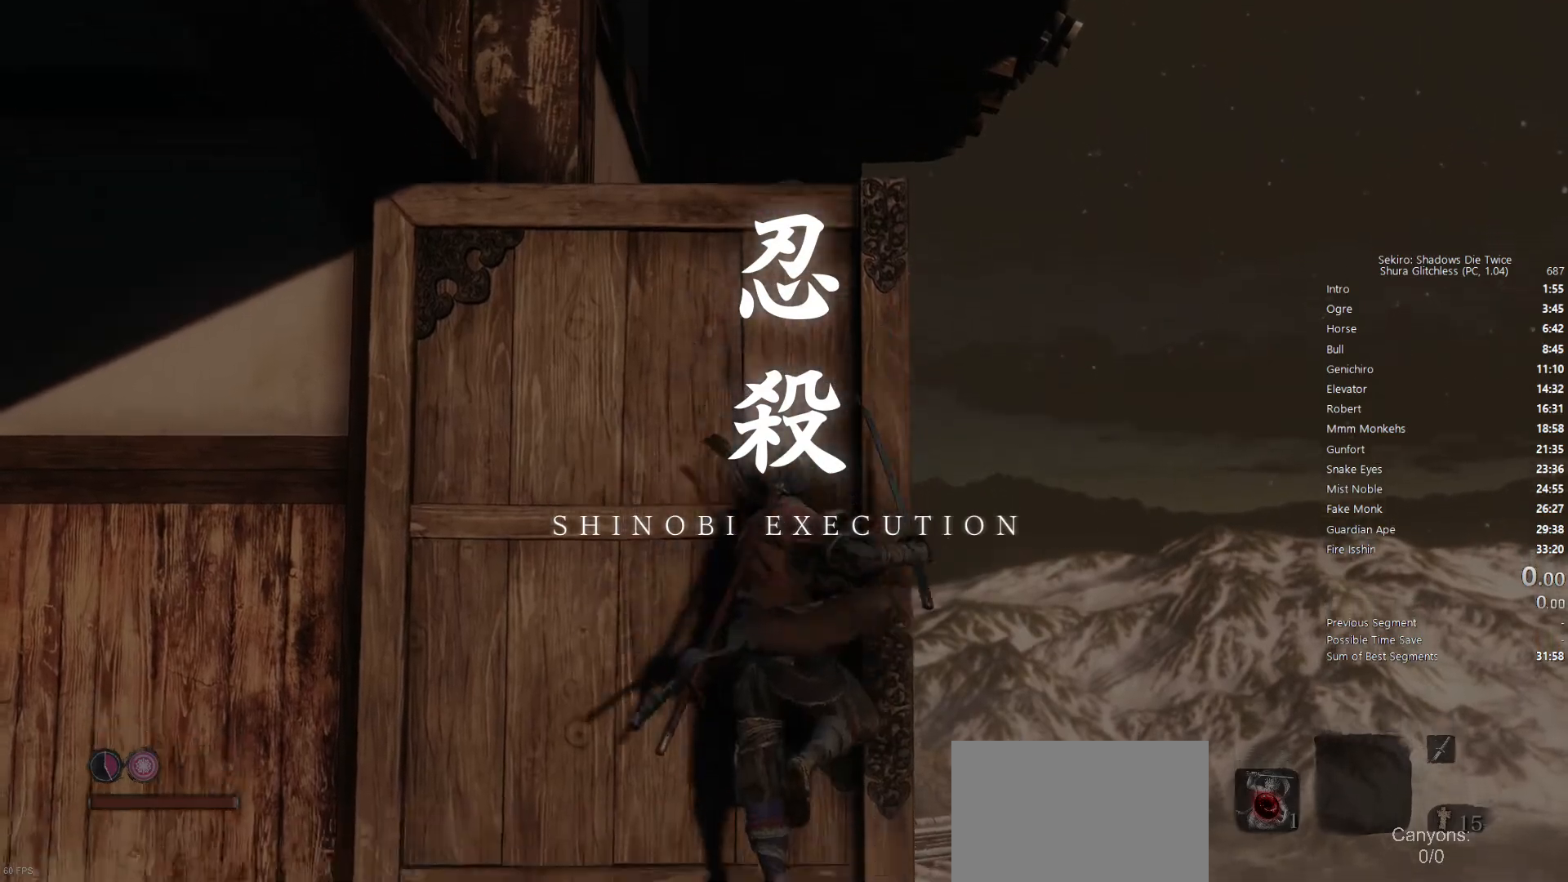
{"buttons": [], "left_stick": "up", "right_stick": "center", "events": [[183, "left_stick", "center"], [433, "left_stick", "up"]]}
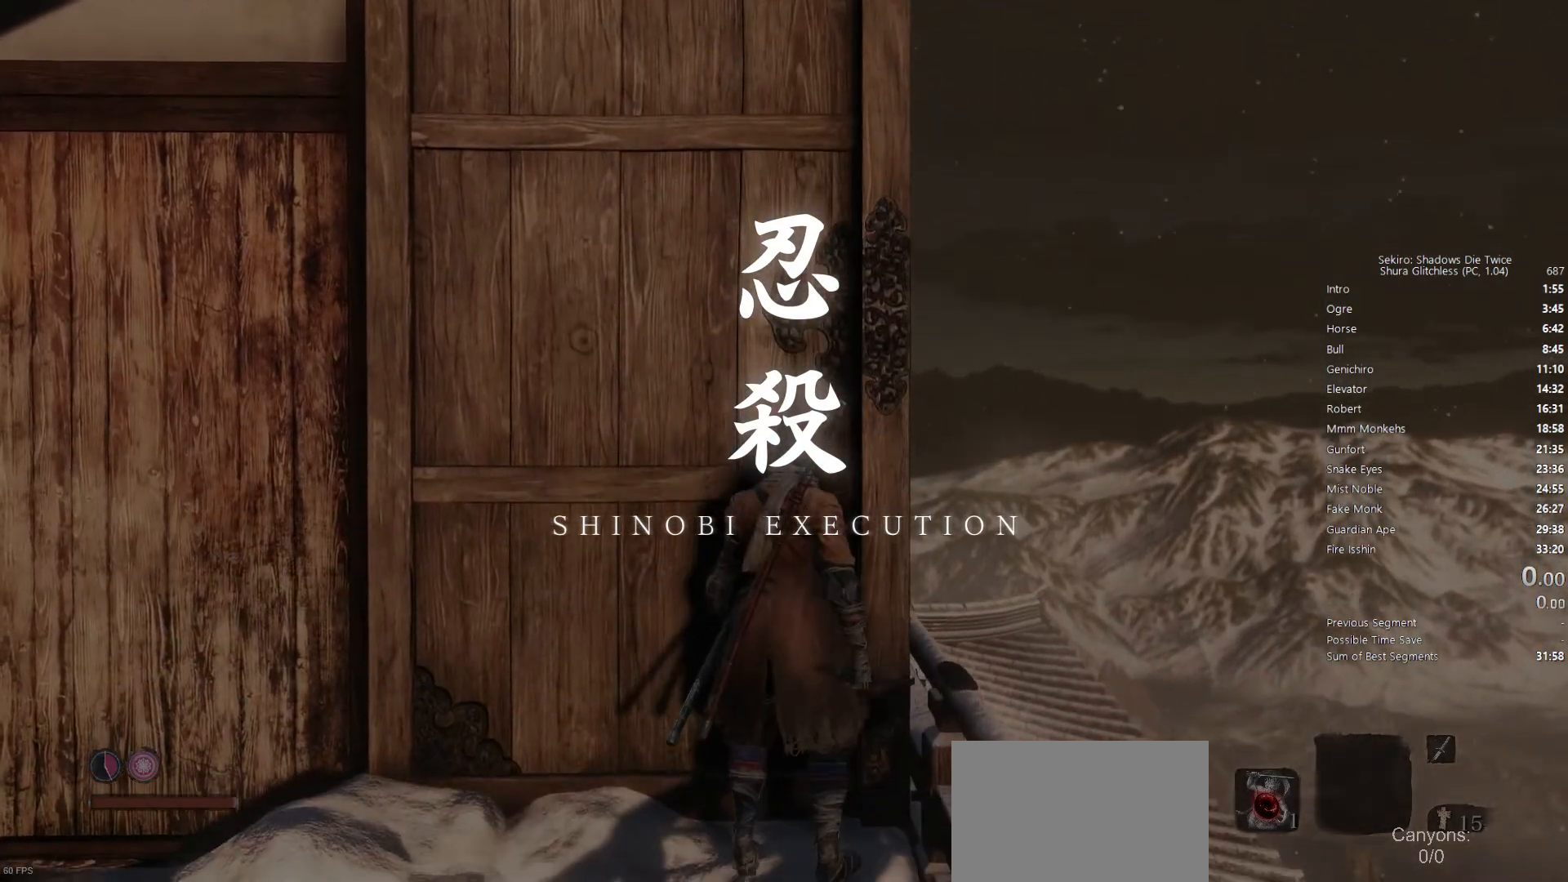
{"buttons": [], "left_stick": "up", "right_stick": "center", "events": []}